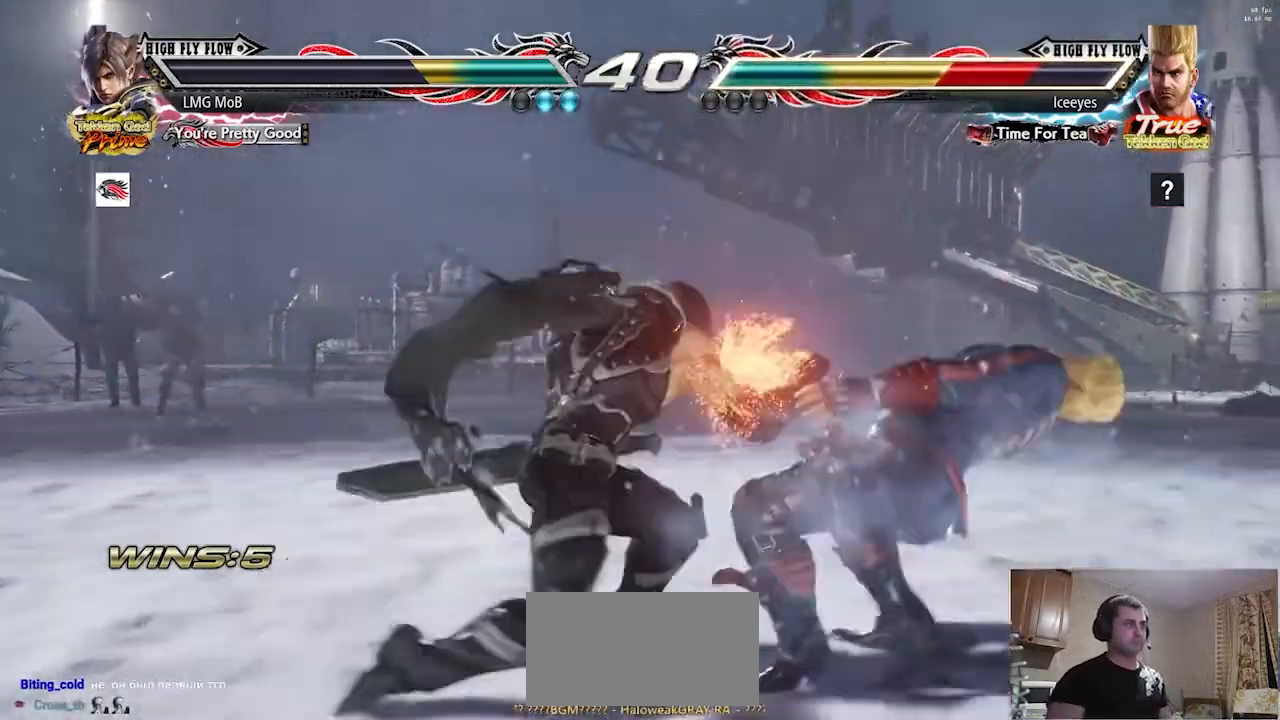
Gameplay with a controller (arcade stick); each line is a JSON object with the inputs held at the frame after it (dt_ms = milliseconds from this image to that frame). "events" lists button and stick changes between this image and that frame as [ms after this image, input, new state], when the widget could be followed in between. Not read: L3 R3.
{"dt_ms": 500, "buttons": ["R1"], "left_stick": "down-right"}
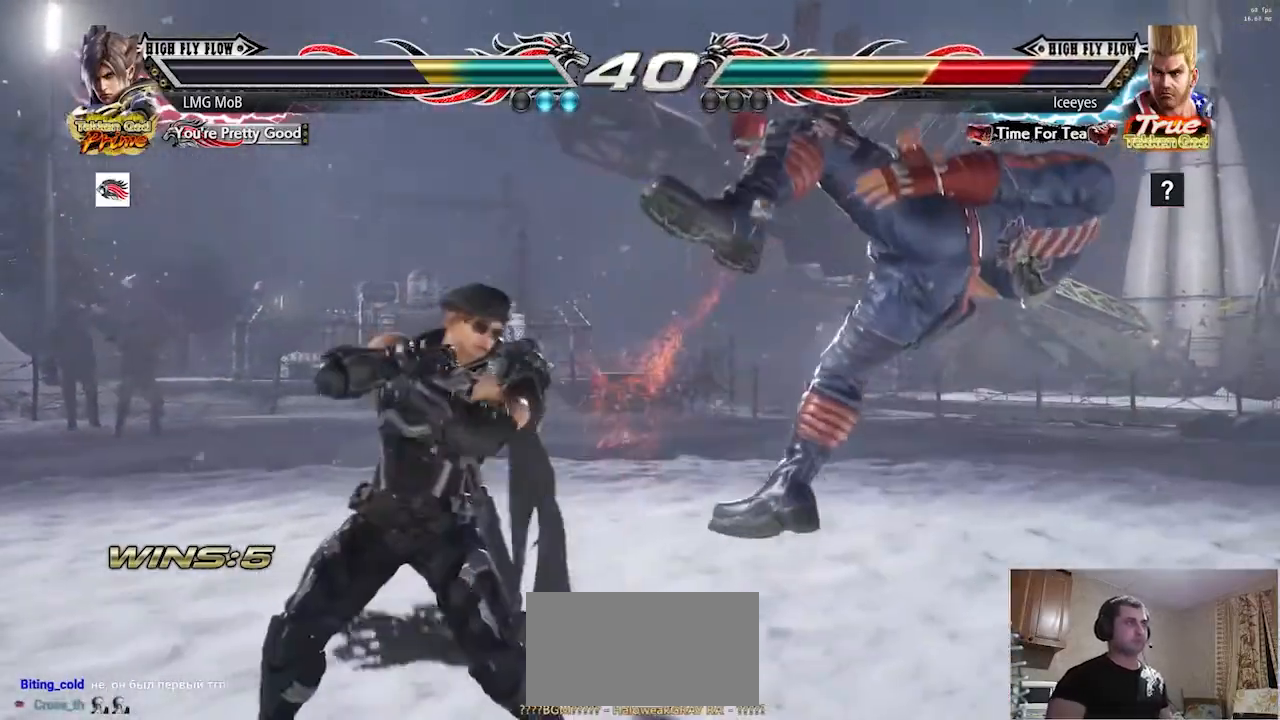
{"dt_ms": 501, "buttons": [], "left_stick": "down-right", "events": [[33, "R1", "up"], [83, "TRIANGLE", "down"], [117, "TRIANGLE", "up"], [167, "TRIANGLE", "down"], [284, "TRIANGLE", "up"], [334, "TRIANGLE", "down"], [350, "TRIANGLE", "up"]]}
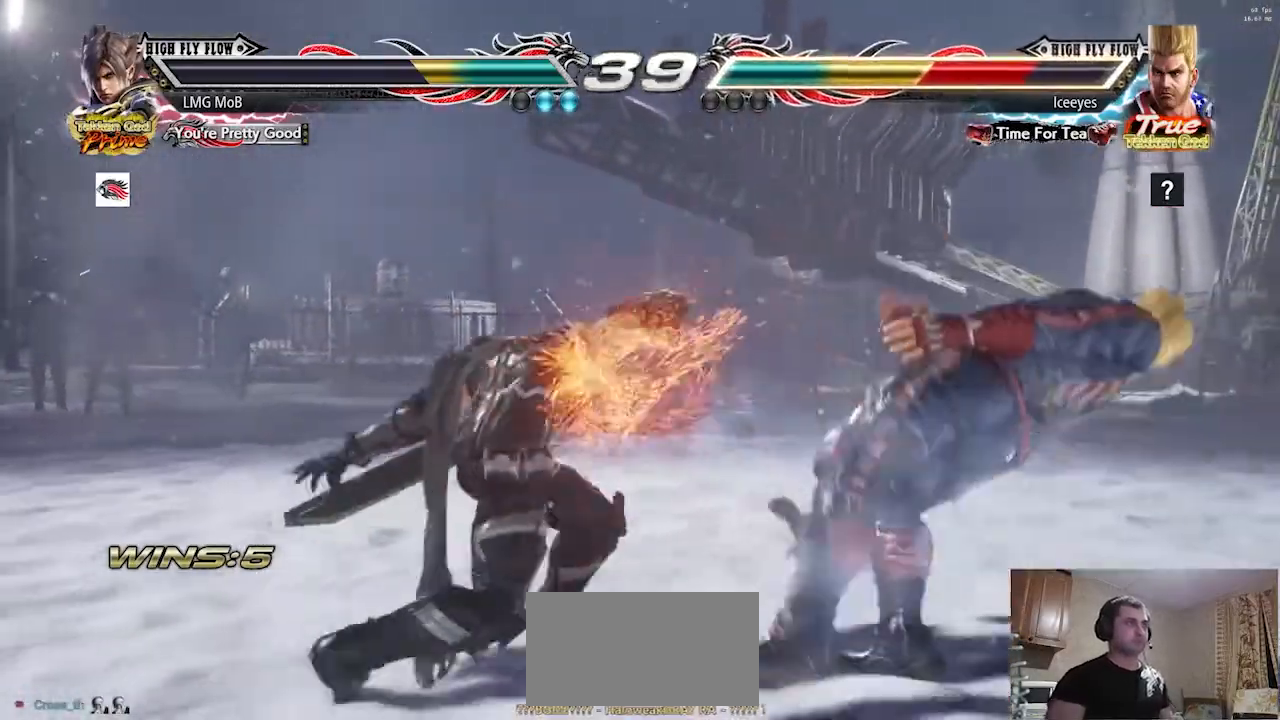
{"dt_ms": 500, "buttons": [], "left_stick": "center", "events": [[133, "left_stick", "left"], [283, "left_stick", "center"]]}
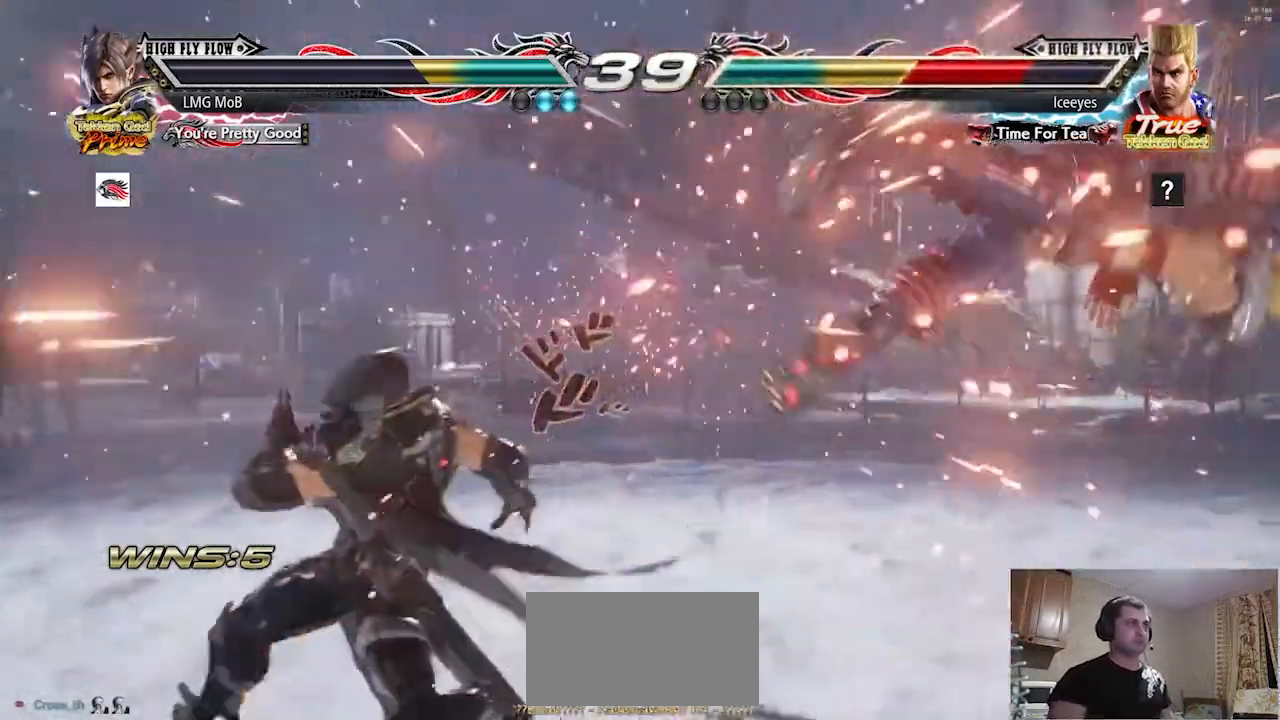
{"dt_ms": 501, "buttons": [], "left_stick": "right", "events": [[117, "left_stick", "right"], [167, "left_stick", "center"], [217, "left_stick", "right"]]}
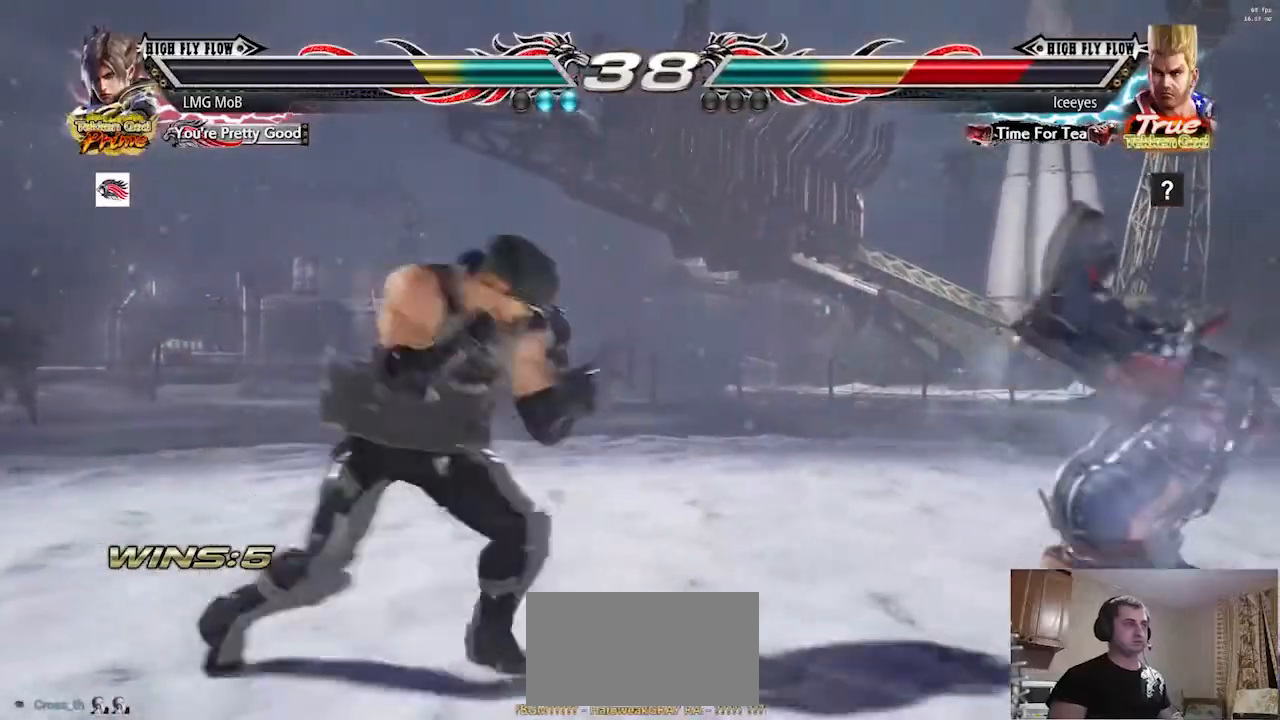
{"dt_ms": 984, "buttons": ["TRIANGLE"], "left_stick": "right"}
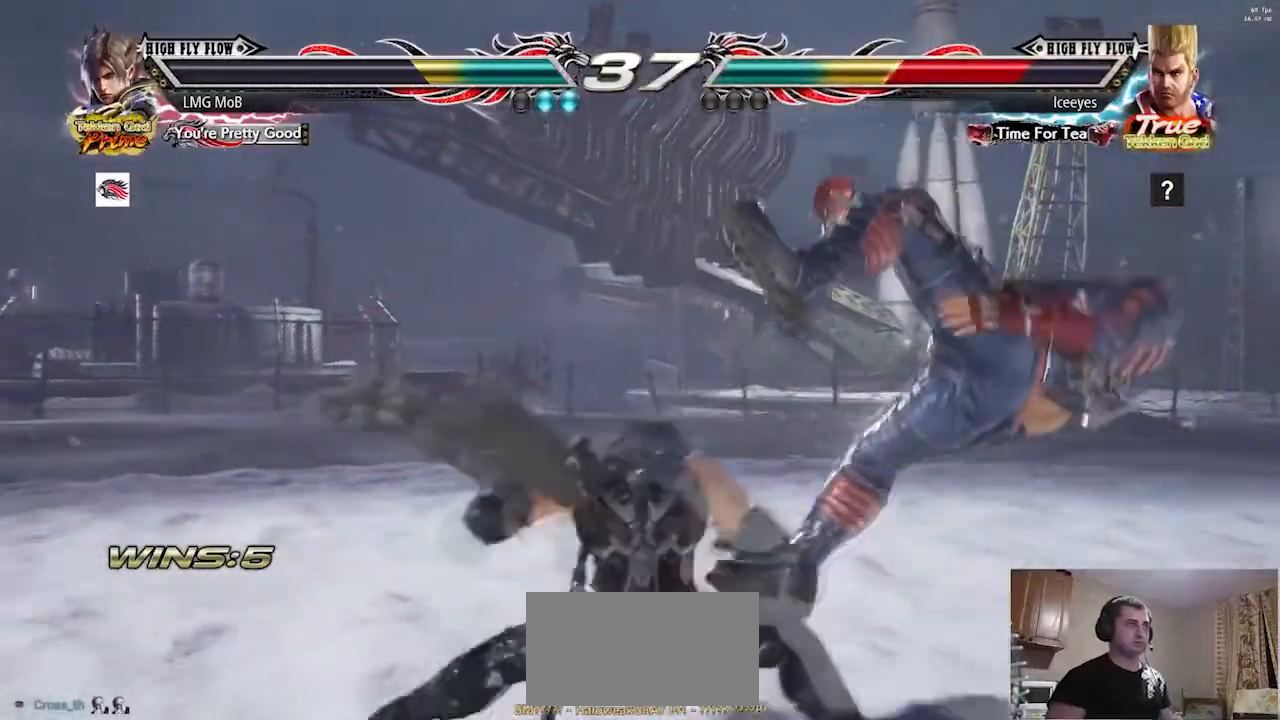
{"dt_ms": 500, "buttons": [], "left_stick": "center"}
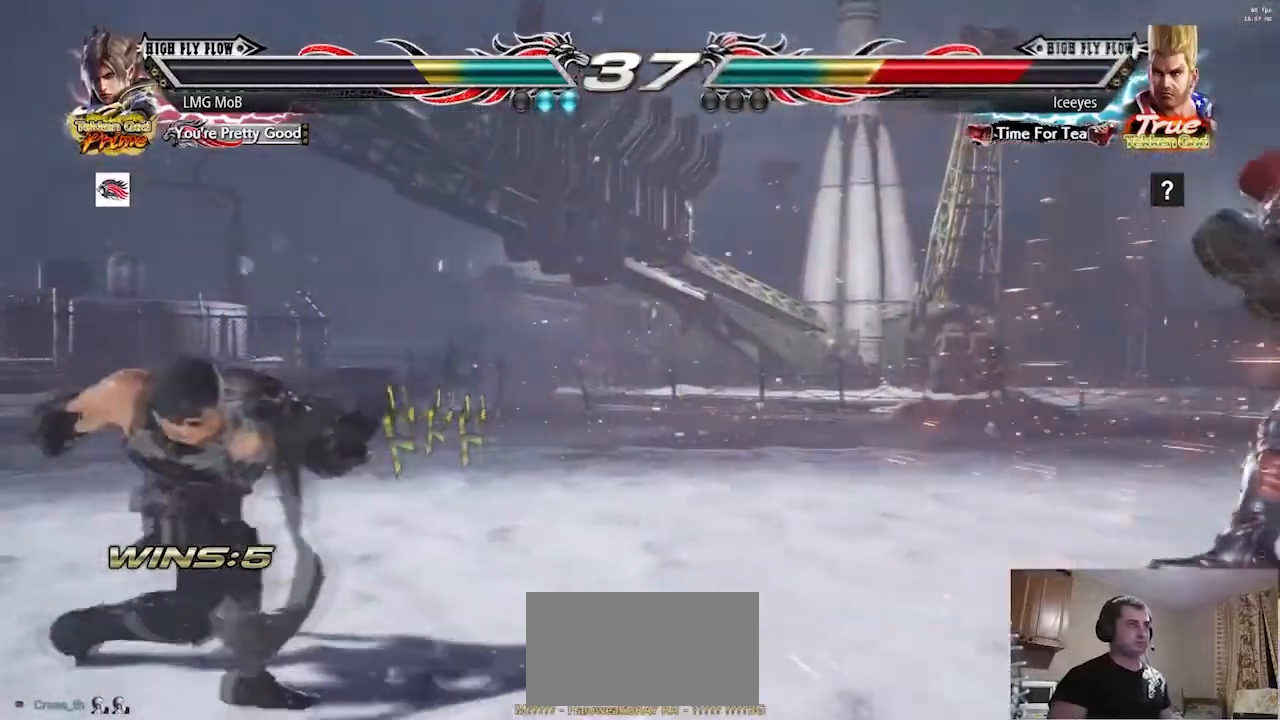
{"dt_ms": 501, "buttons": [], "left_stick": "right", "events": [[184, "left_stick", "right"]]}
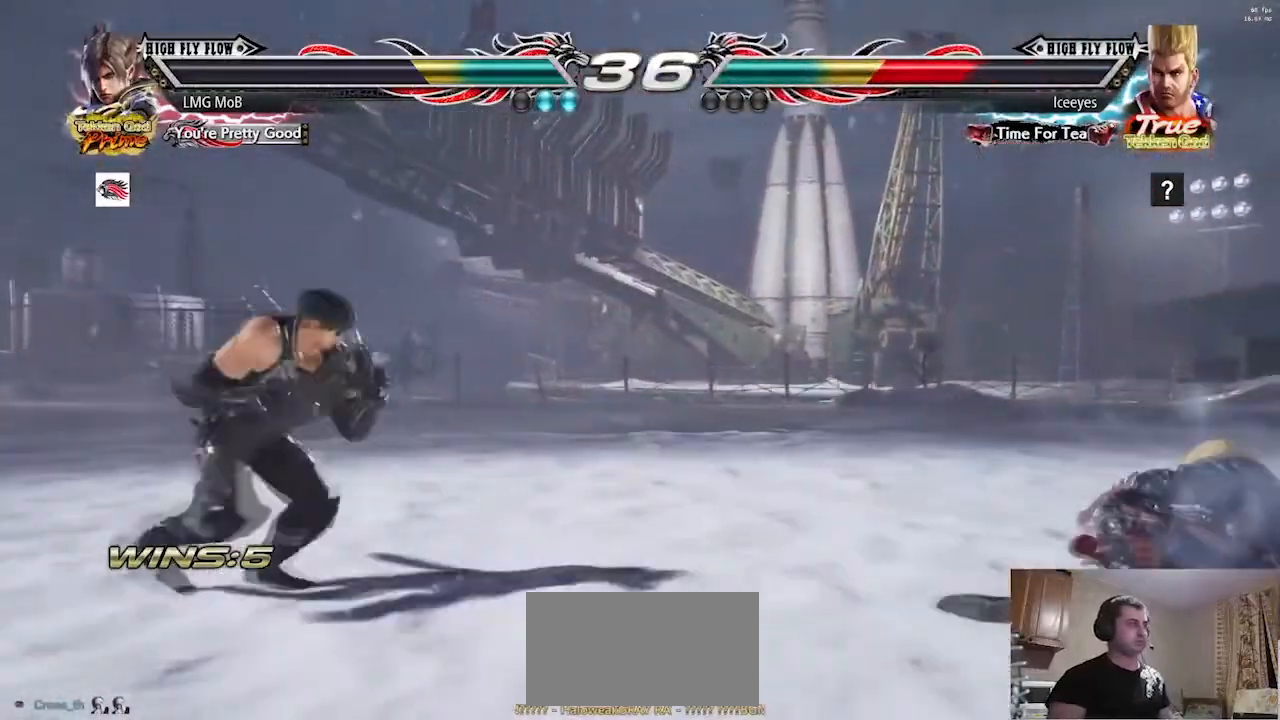
{"dt_ms": 500, "buttons": [], "left_stick": "center", "events": [[117, "CIRCLE", "down"], [117, "R2", "down"], [167, "CIRCLE", "up"], [167, "R2", "up"], [317, "left_stick", "center"], [400, "left_stick", "down"], [450, "left_stick", "center"]]}
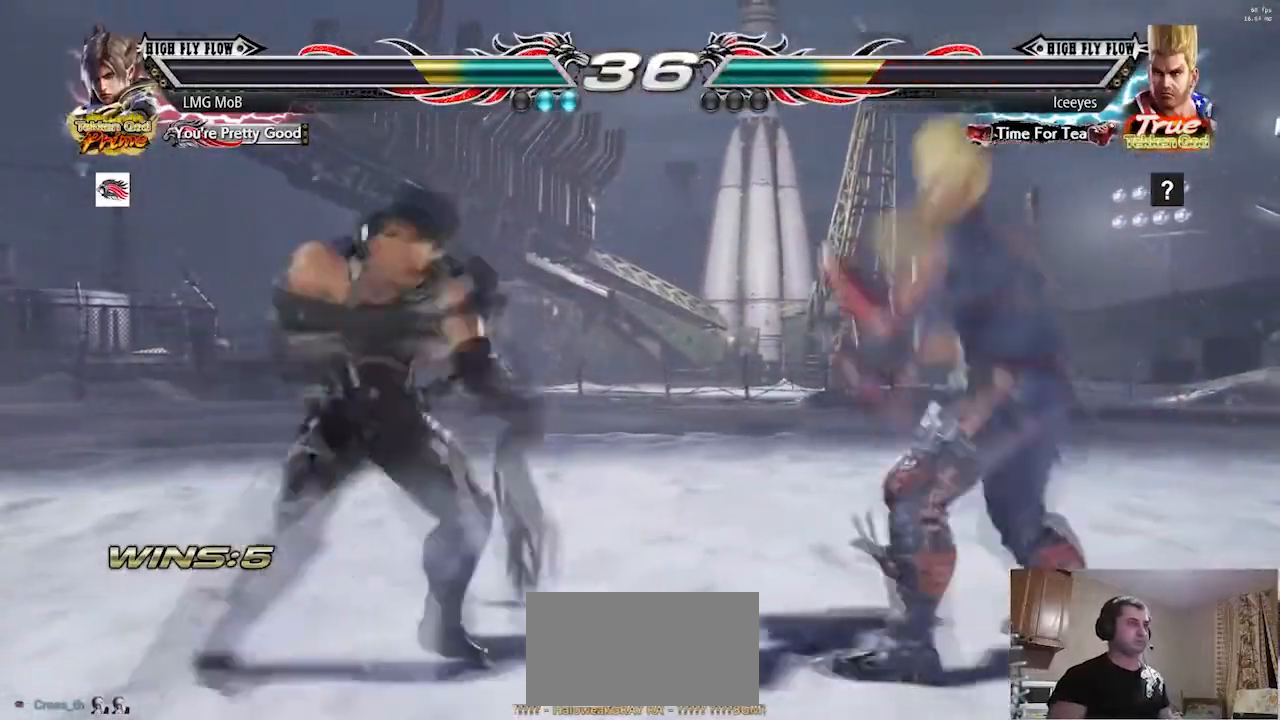
{"dt_ms": 501, "buttons": [], "left_stick": "left", "events": [[67, "left_stick", "left"], [134, "left_stick", "center"], [184, "left_stick", "left"], [434, "R1", "down"], [451, "left_stick", "center"], [484, "R1", "up"], [501, "left_stick", "left"]]}
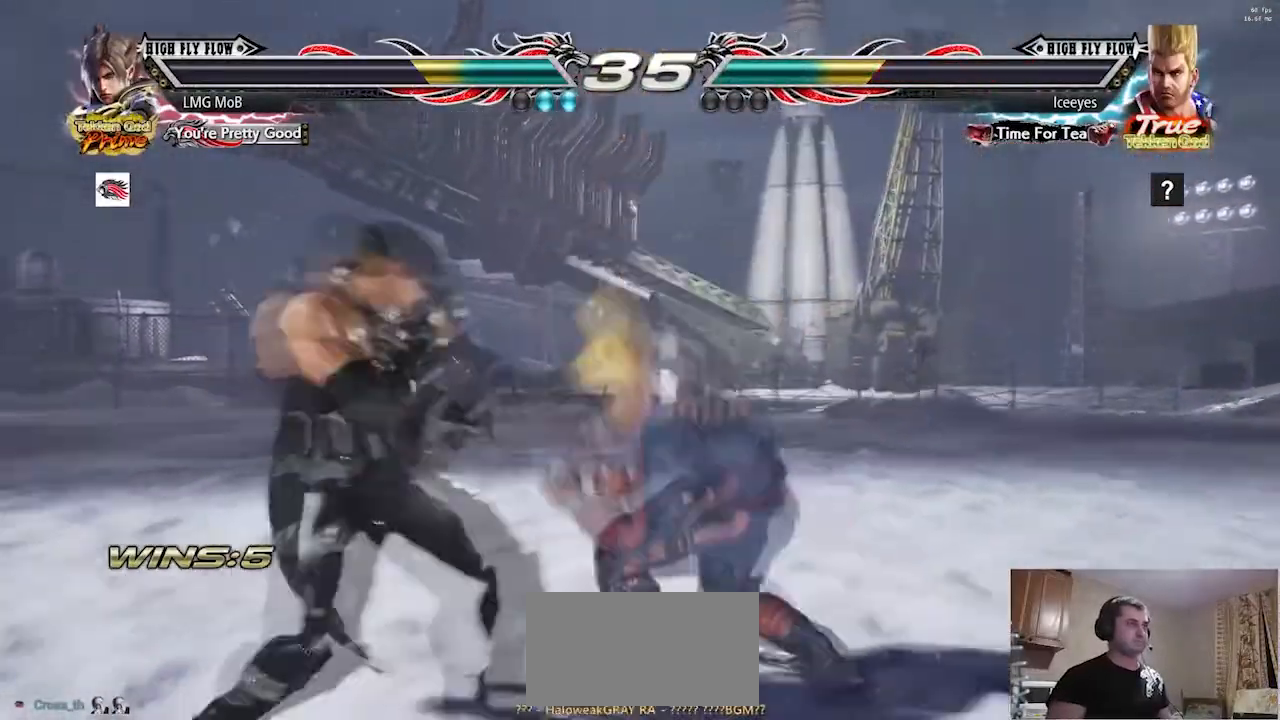
{"dt_ms": 500, "buttons": [], "left_stick": "left", "events": [[83, "TRIANGLE", "down"], [183, "TRIANGLE", "up"], [267, "TRIANGLE", "down"], [350, "TRIANGLE", "up"]]}